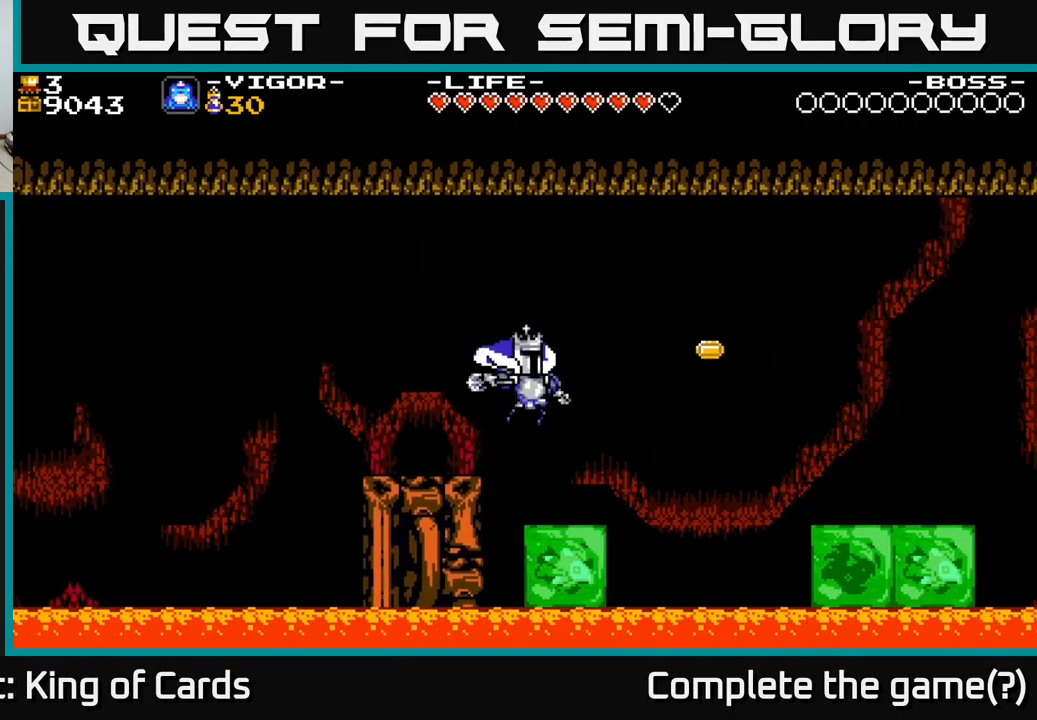
Gameplay with a controller (Xbox layout); each line is a JSON object with the inputs held at the frame after it. "events" lists button and stick changes between this image and that frame as [ms after this image, input, new state], when the widget could be followed in between. Not read: left_stick.
{"buttons": ["X", "DPAD_RIGHT"], "right_stick": "center", "events": [[33, "A", "down"], [67, "DPAD_RIGHT", "down"], [383, "A", "up"], [383, "X", "down"]]}
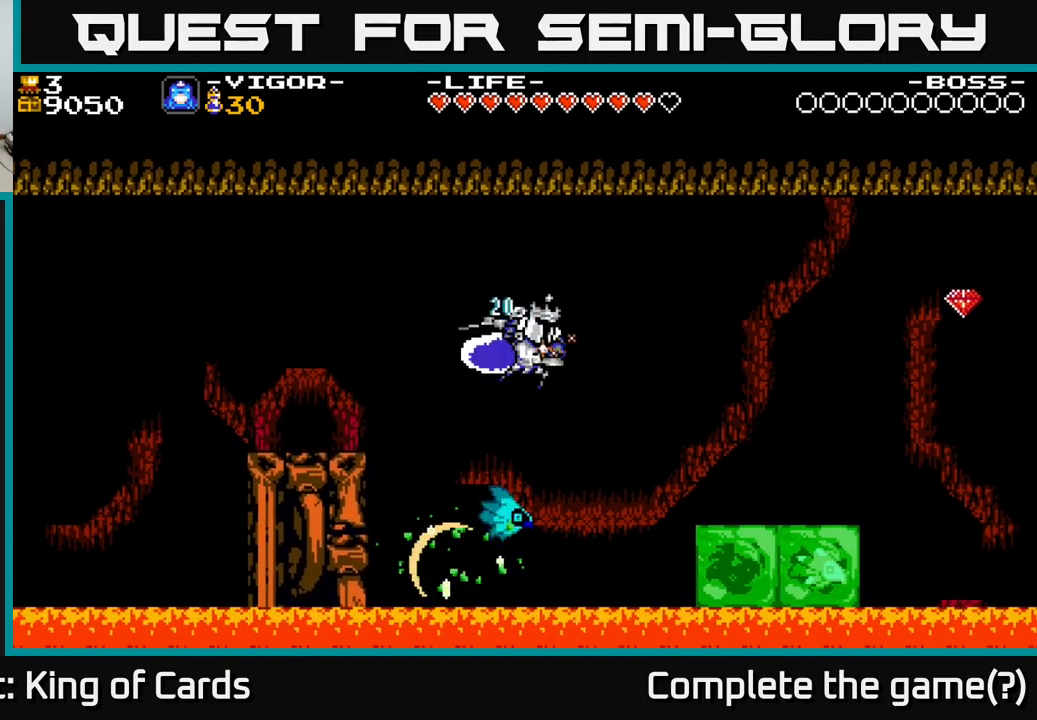
{"buttons": ["DPAD_RIGHT"], "right_stick": "center", "events": [[17, "X", "up"]]}
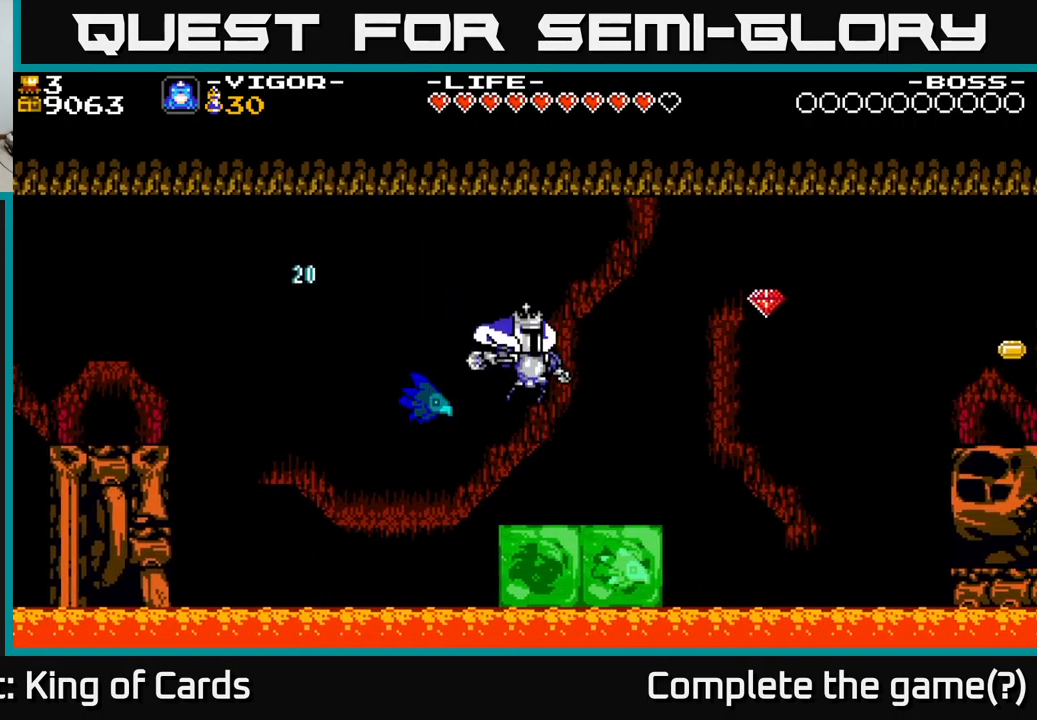
{"buttons": ["DPAD_RIGHT"], "right_stick": "center", "events": []}
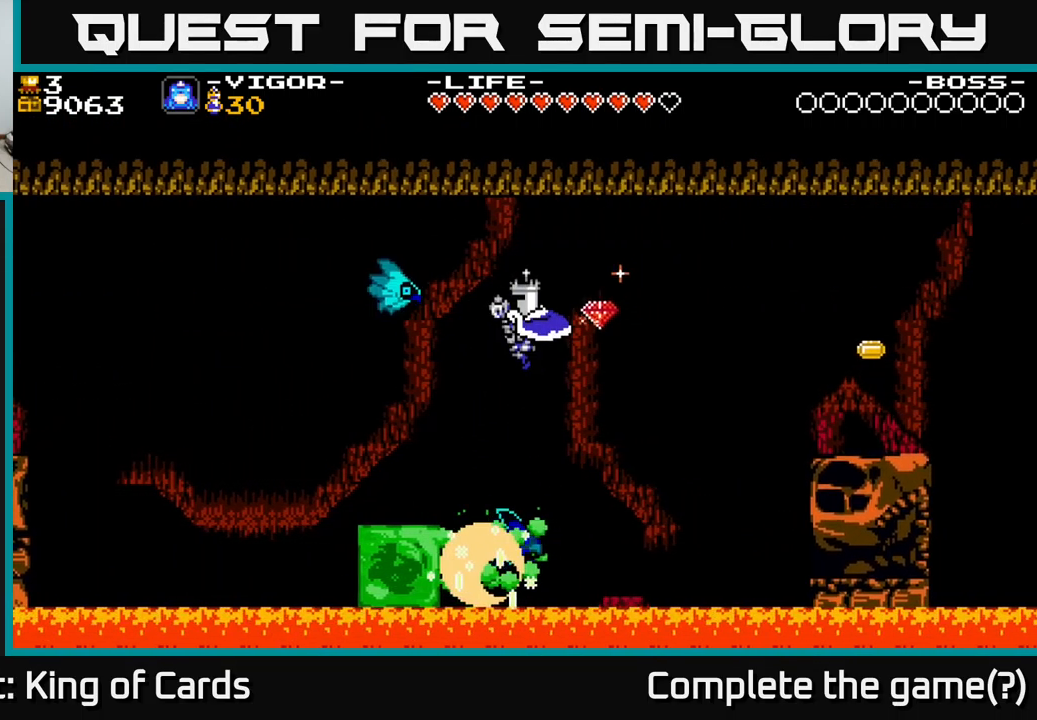
{"buttons": ["DPAD_RIGHT"], "right_stick": "center", "events": []}
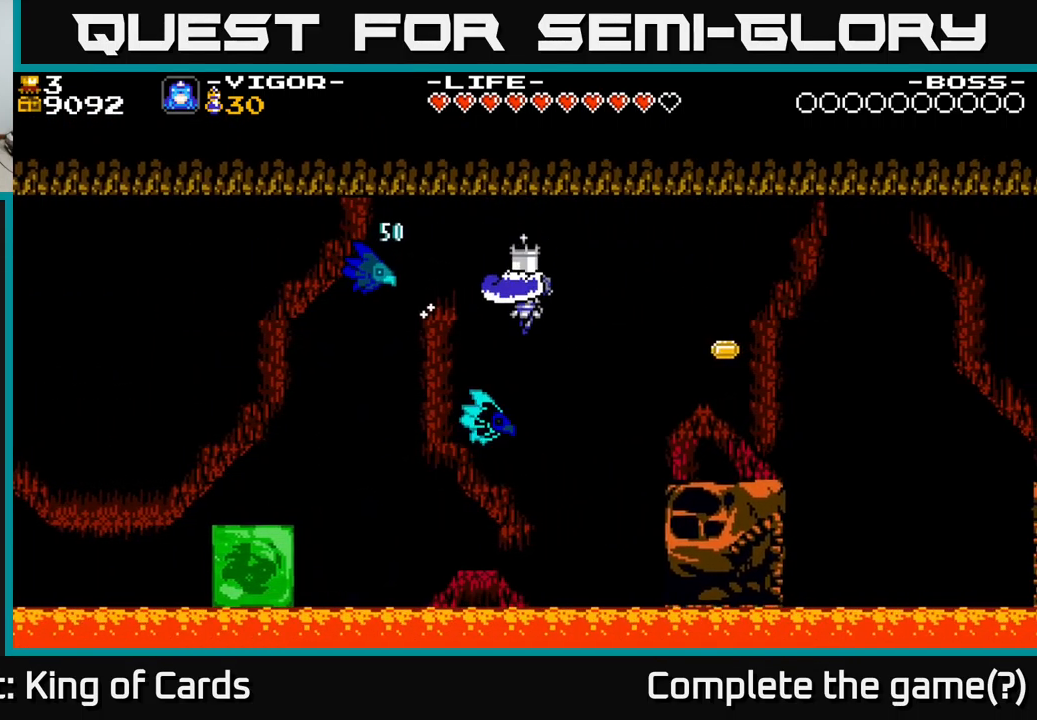
{"buttons": ["DPAD_RIGHT"], "right_stick": "center", "events": [[50, "X", "down"], [200, "X", "up"]]}
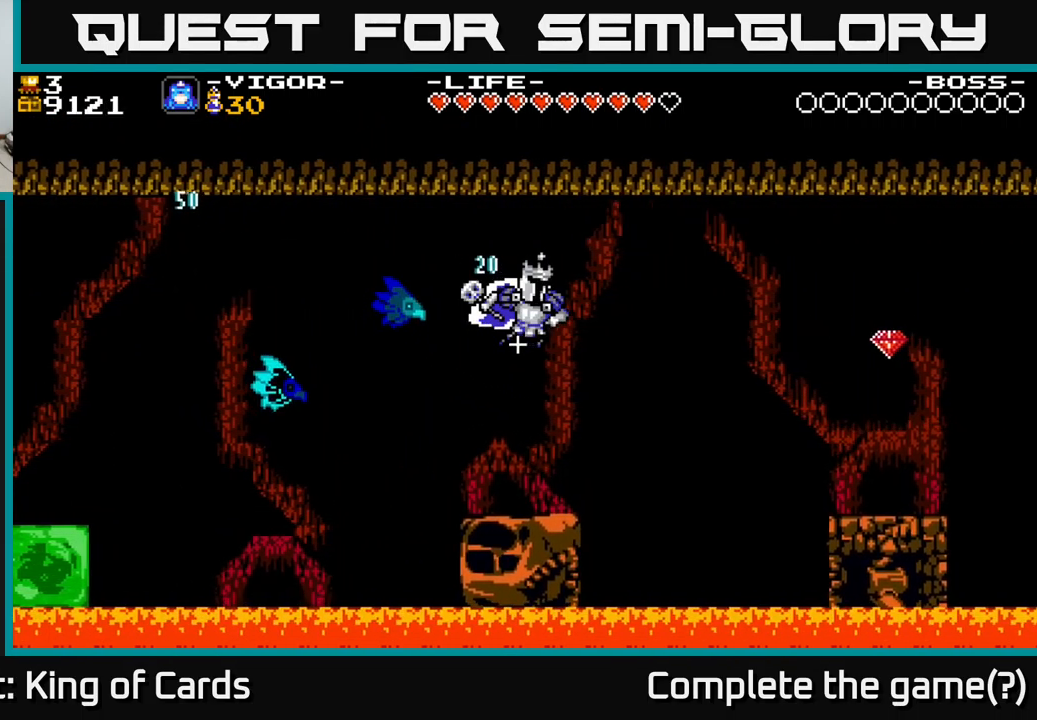
{"buttons": [], "right_stick": "center", "events": [[116, "DPAD_RIGHT", "up"]]}
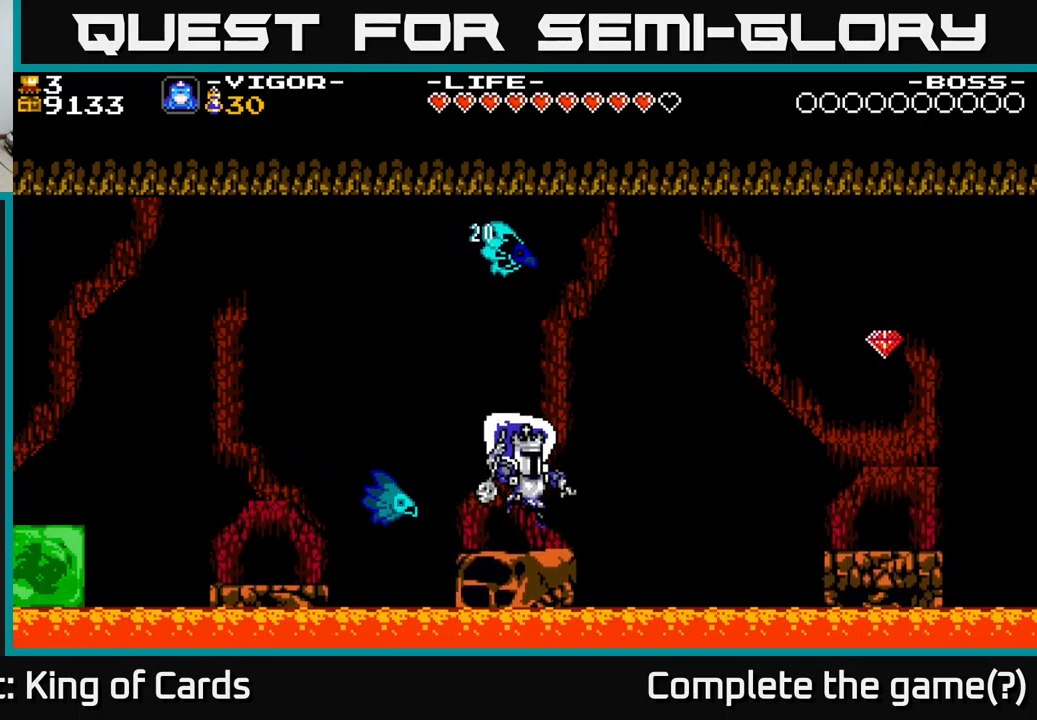
{"buttons": ["A", "X", "DPAD_RIGHT"], "right_stick": "center", "events": [[84, "DPAD_RIGHT", "down"], [200, "A", "down"], [450, "X", "down"]]}
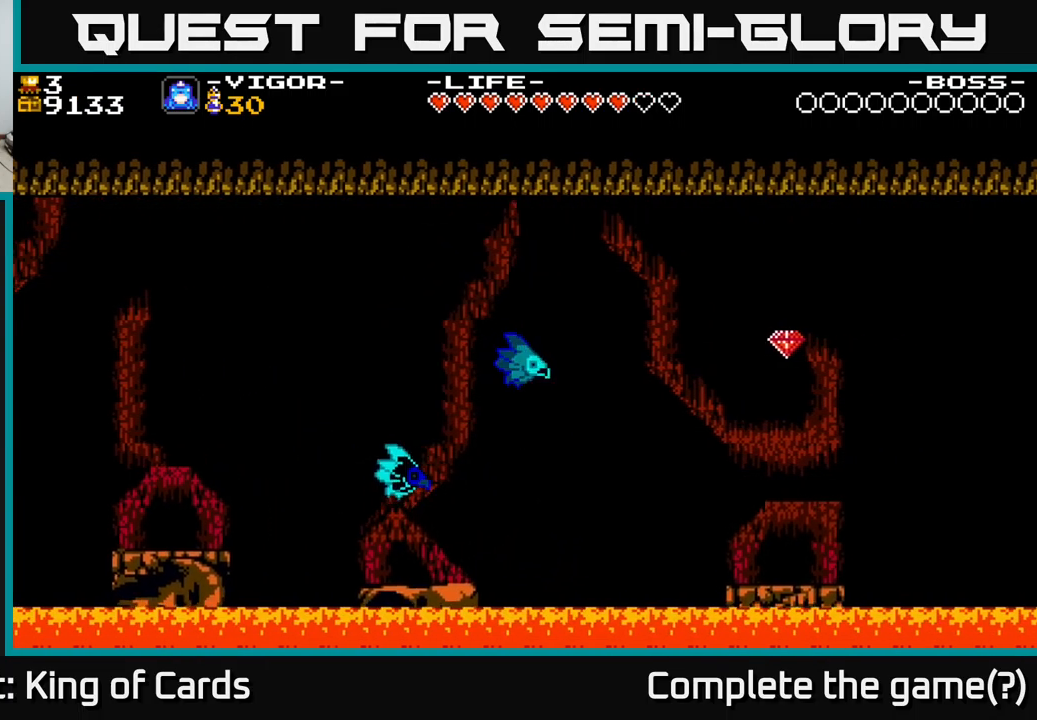
{"buttons": [], "right_stick": "center", "events": [[284, "DPAD_RIGHT", "up"], [317, "X", "up"], [367, "DPAD_LEFT", "down"], [484, "A", "up"], [500, "DPAD_LEFT", "up"]]}
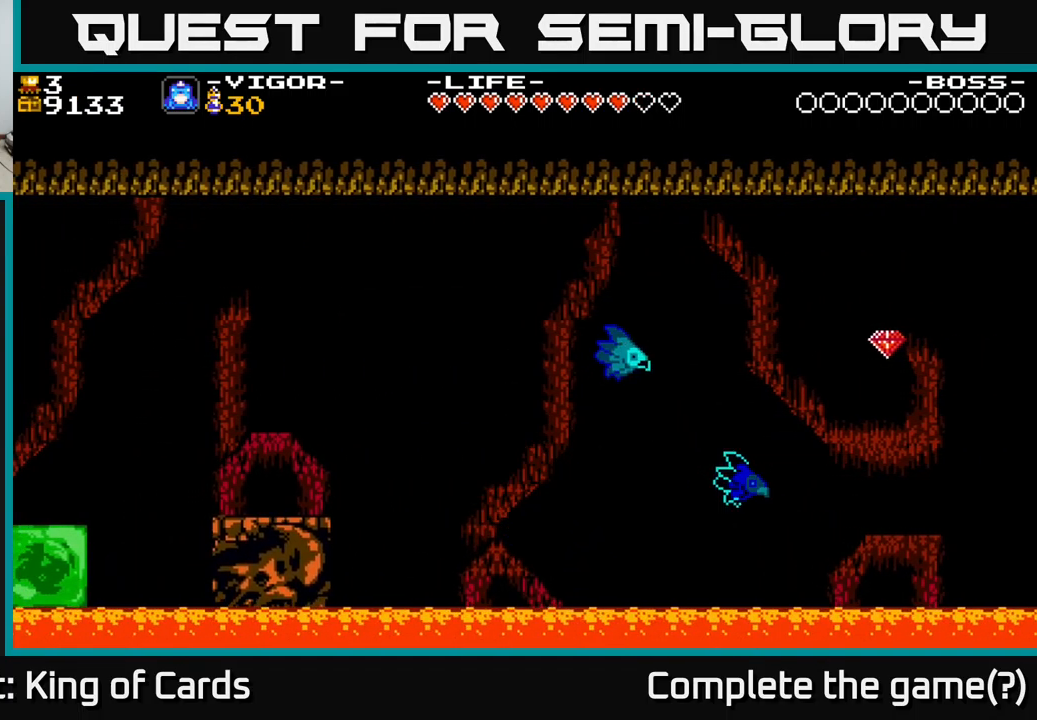
{"buttons": [], "right_stick": "center", "events": [[34, "DPAD_RIGHT", "down"], [117, "A", "down"], [150, "DPAD_RIGHT", "up"], [500, "A", "up"]]}
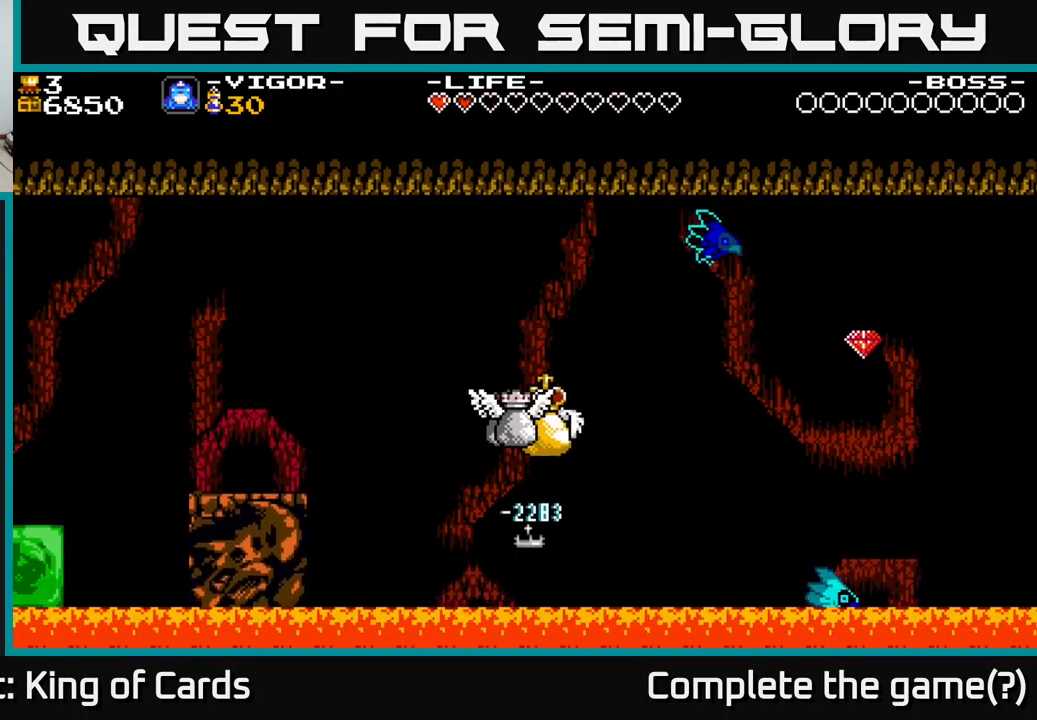
{"buttons": [], "right_stick": "center", "events": []}
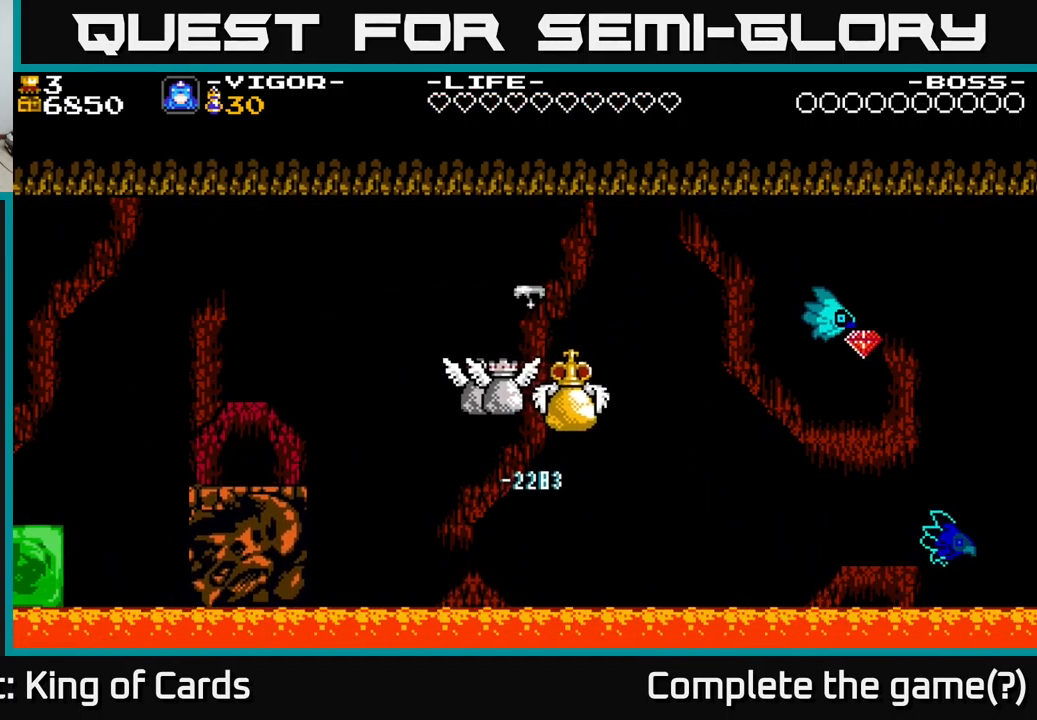
{"buttons": [], "right_stick": "center", "events": []}
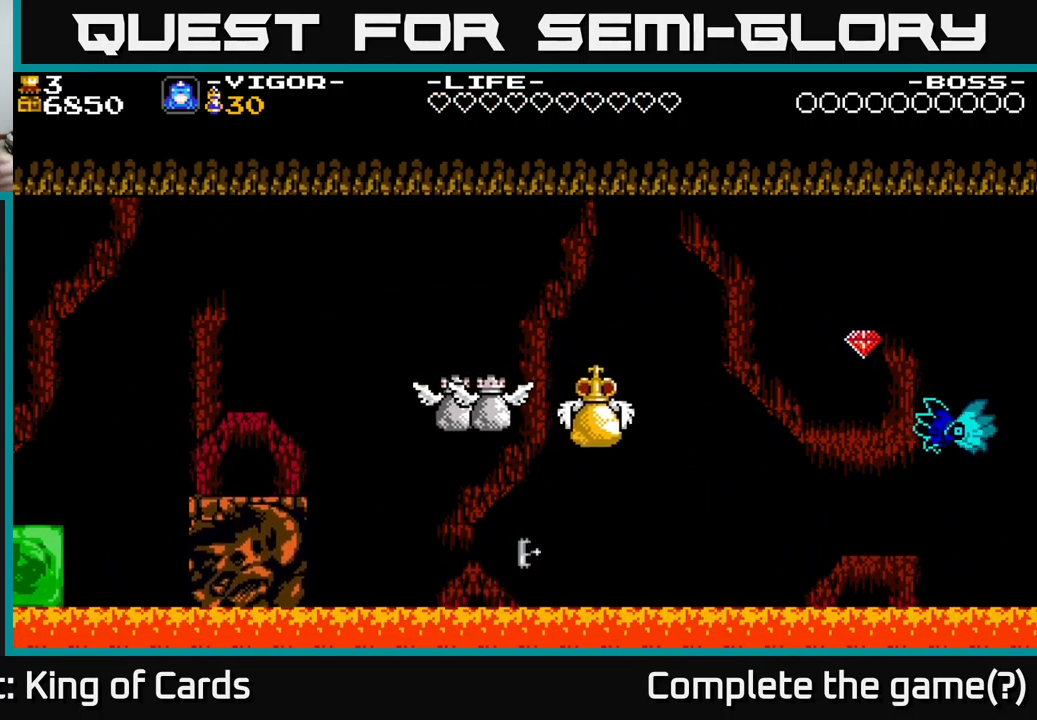
{"buttons": [], "right_stick": "center", "events": []}
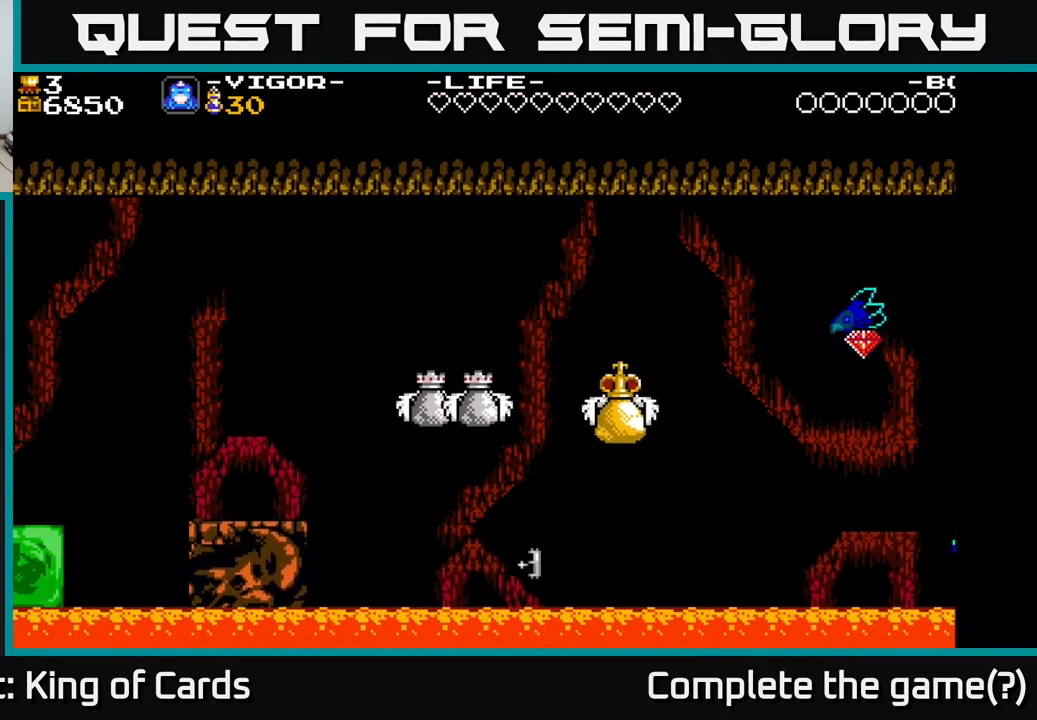
{"buttons": ["A"], "right_stick": "center", "events": [[467, "A", "down"]]}
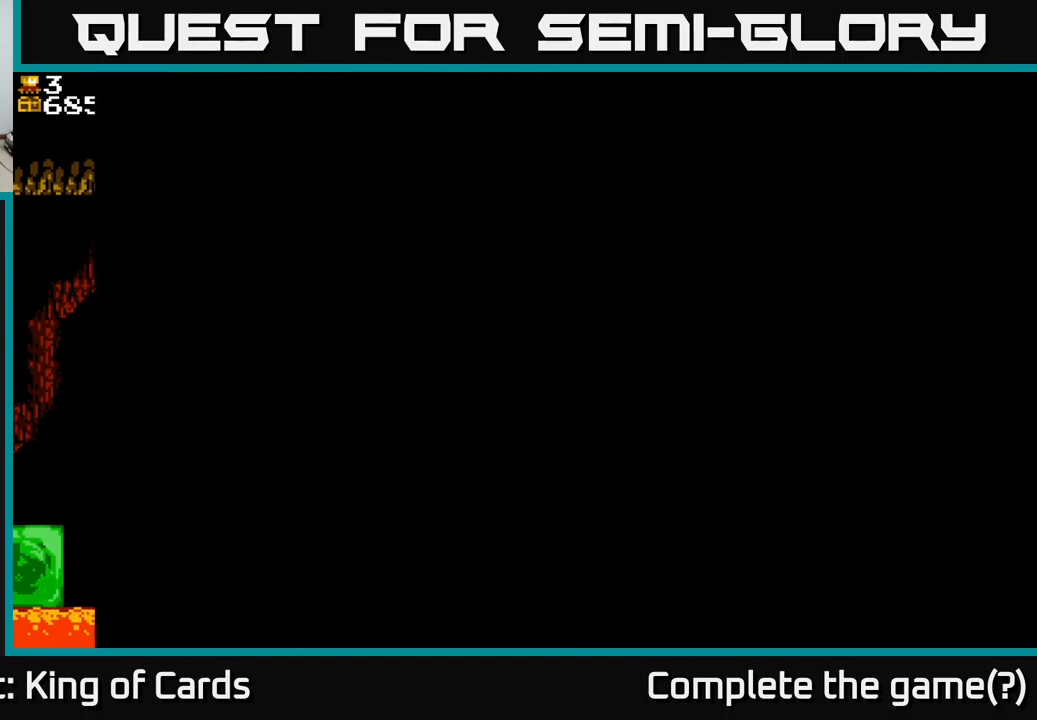
{"buttons": ["A"], "right_stick": "center", "events": [[117, "A", "up"], [217, "A", "down"], [334, "A", "up"], [450, "A", "down"]]}
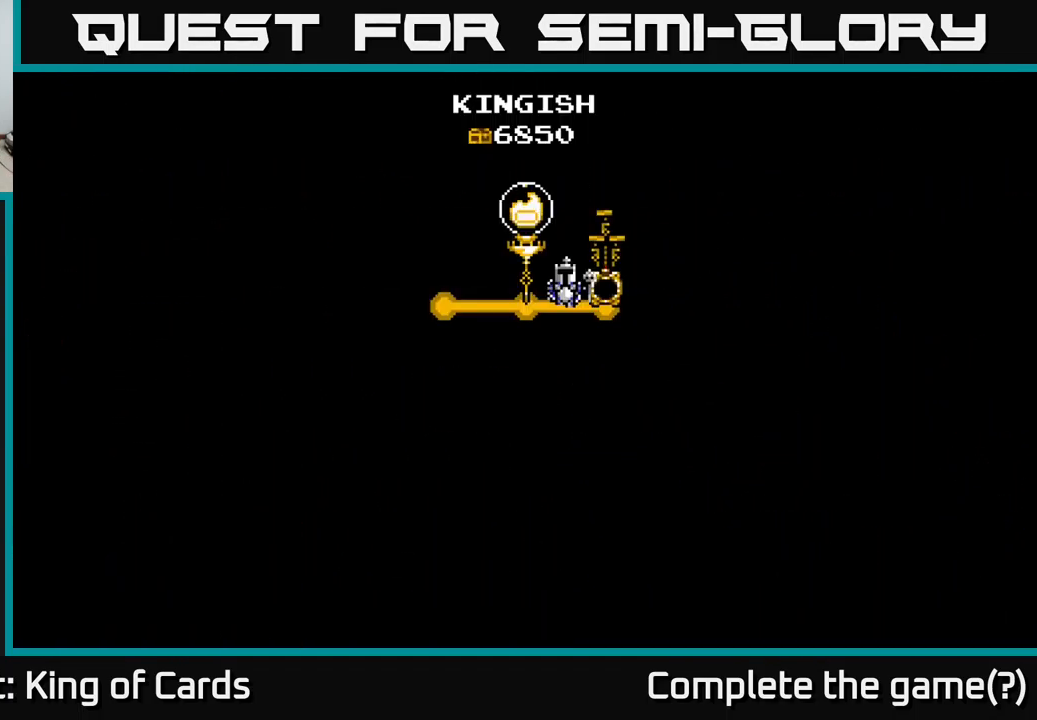
{"buttons": ["A"], "right_stick": "center", "events": [[117, "A", "up"], [200, "A", "down"], [450, "A", "up"], [500, "A", "down"]]}
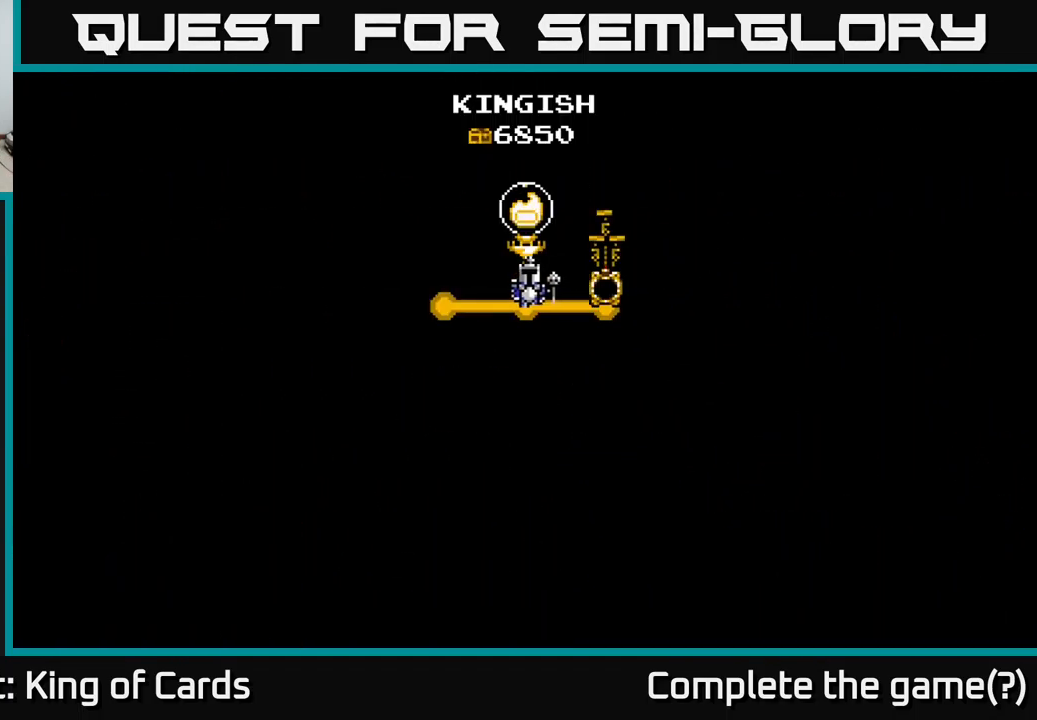
{"buttons": ["A"], "right_stick": "center", "events": [[101, "A", "up"], [201, "A", "down"], [351, "A", "up"], [434, "A", "down"]]}
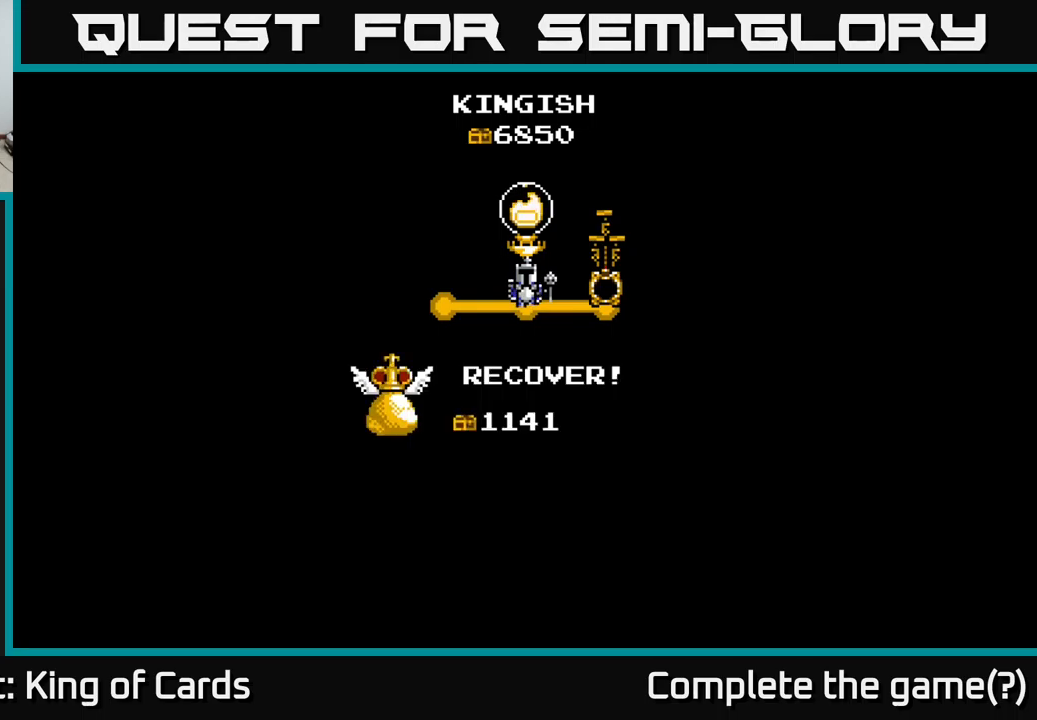
{"buttons": ["A"], "right_stick": "center", "events": [[66, "A", "up"], [133, "A", "down"], [300, "A", "up"], [383, "A", "down"]]}
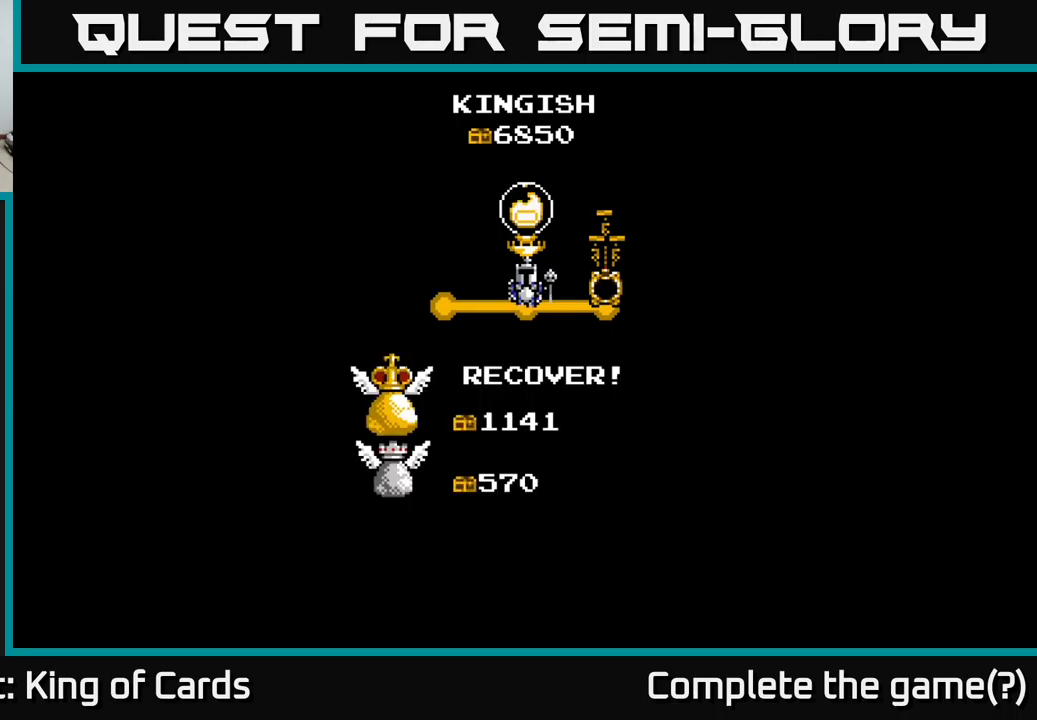
{"buttons": ["A"], "right_stick": "center", "events": [[50, "A", "up"], [66, "X", "down"], [233, "A", "down"], [250, "X", "up"], [350, "X", "down"], [400, "A", "up"], [433, "A", "down"], [466, "X", "up"]]}
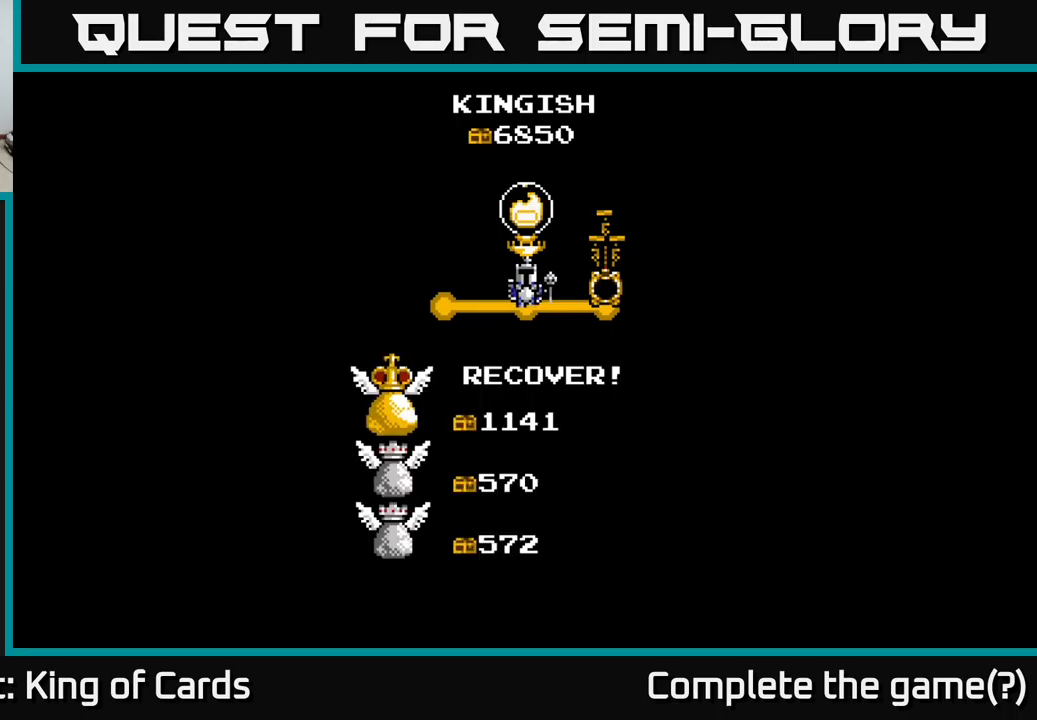
{"buttons": ["A"], "right_stick": "center", "events": [[116, "X", "down"], [133, "A", "up"], [200, "A", "down"], [233, "X", "up"], [350, "X", "down"], [366, "A", "up"], [466, "A", "down"], [500, "X", "up"]]}
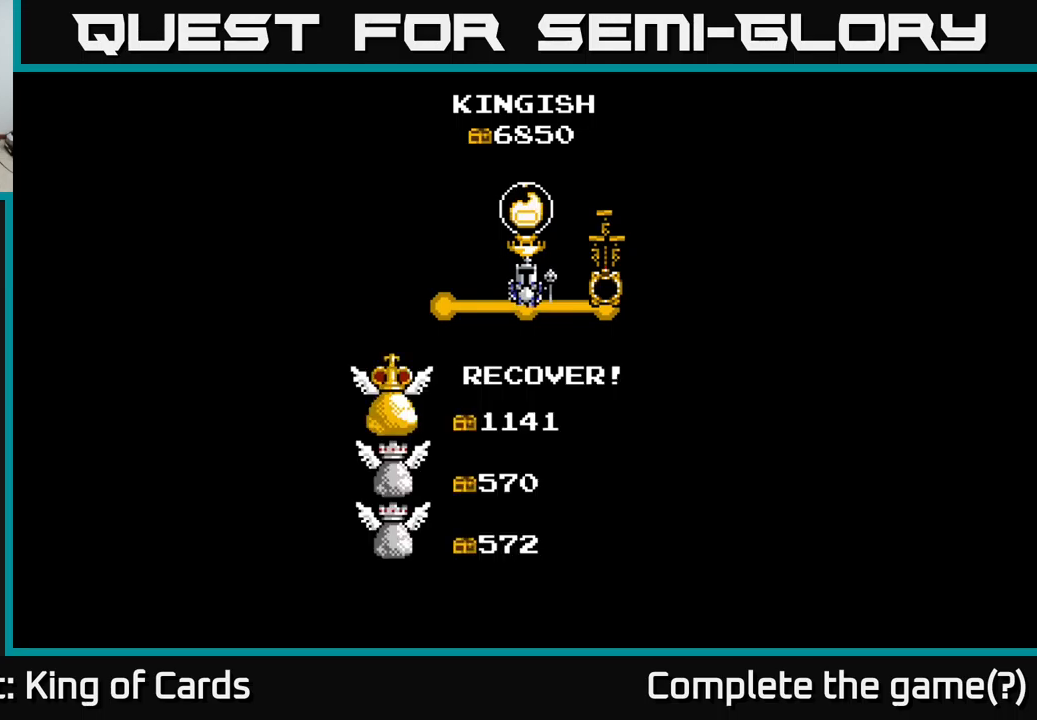
{"buttons": ["A"], "right_stick": "center", "events": [[100, "X", "down"], [133, "A", "up"], [250, "X", "up"], [500, "A", "down"]]}
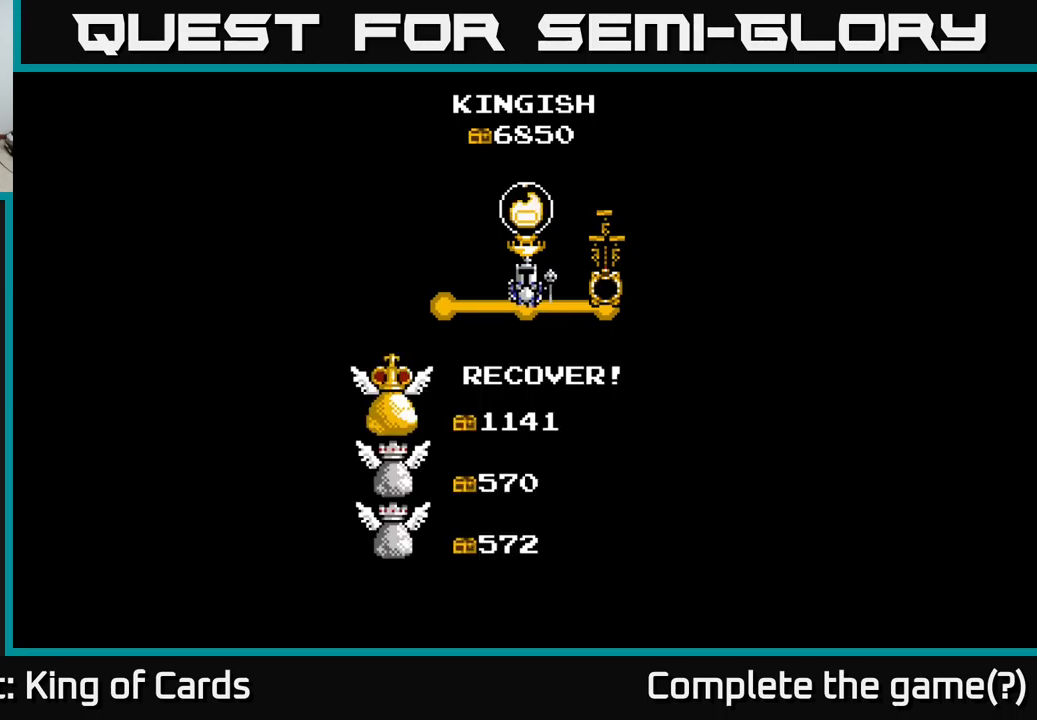
{"buttons": [], "right_stick": "center", "events": [[166, "A", "up"]]}
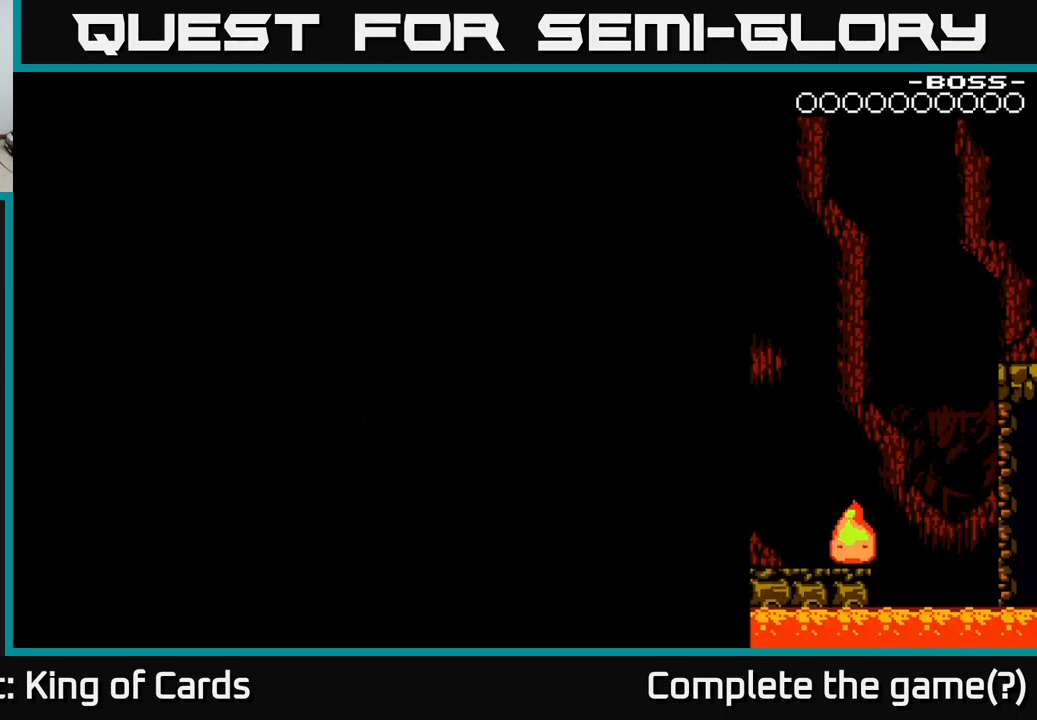
{"buttons": ["DPAD_RIGHT"], "right_stick": "center", "events": [[100, "DPAD_RIGHT", "down"]]}
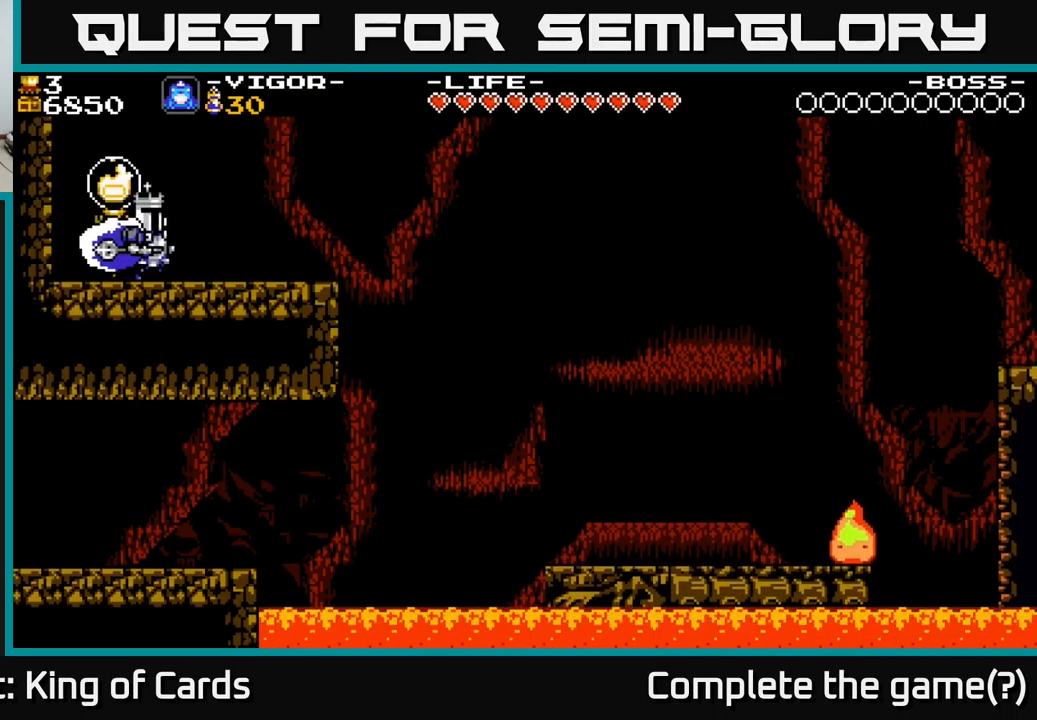
{"buttons": ["DPAD_RIGHT"], "right_stick": "center", "events": []}
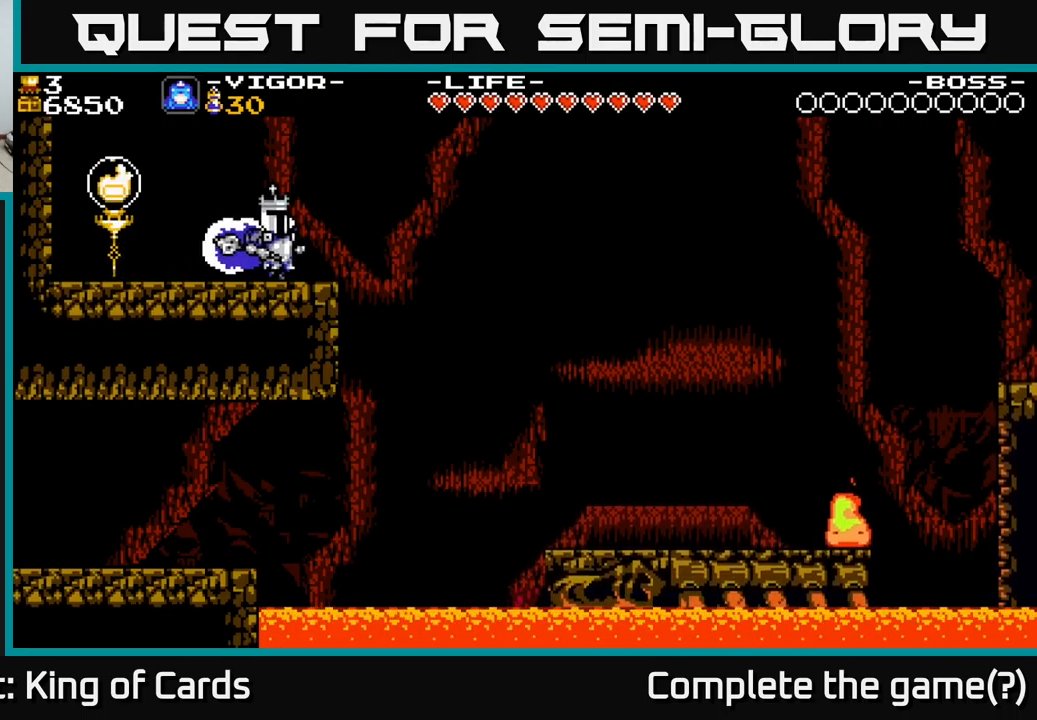
{"buttons": ["DPAD_RIGHT"], "right_stick": "center", "events": [[83, "A", "down"], [166, "A", "up"]]}
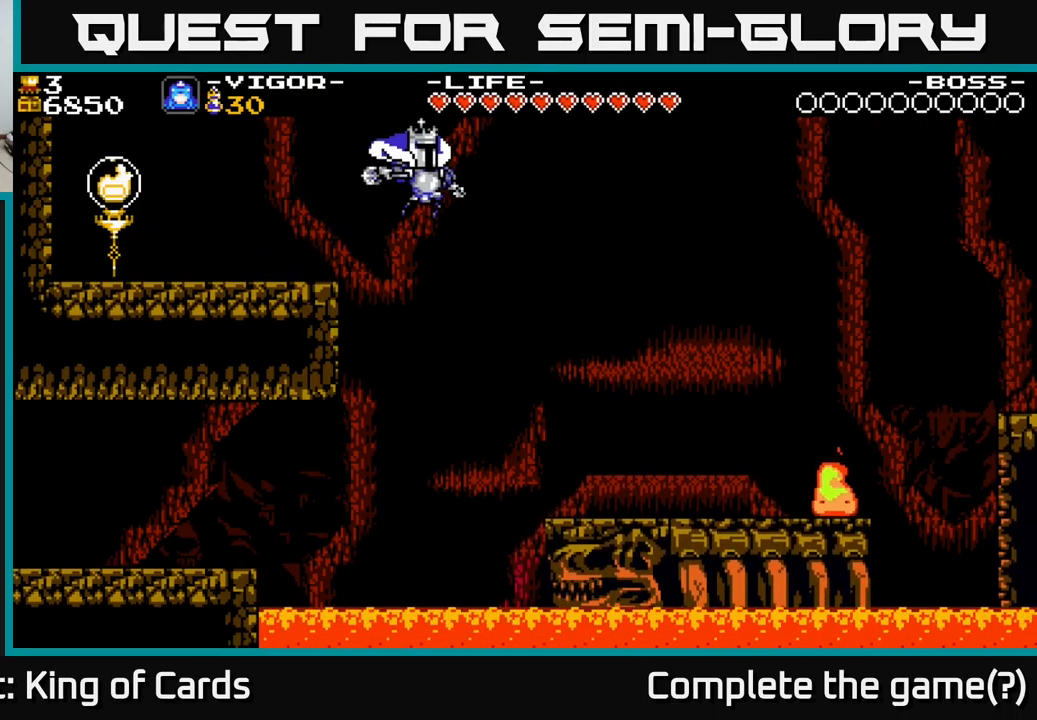
{"buttons": ["DPAD_RIGHT"], "right_stick": "center", "events": []}